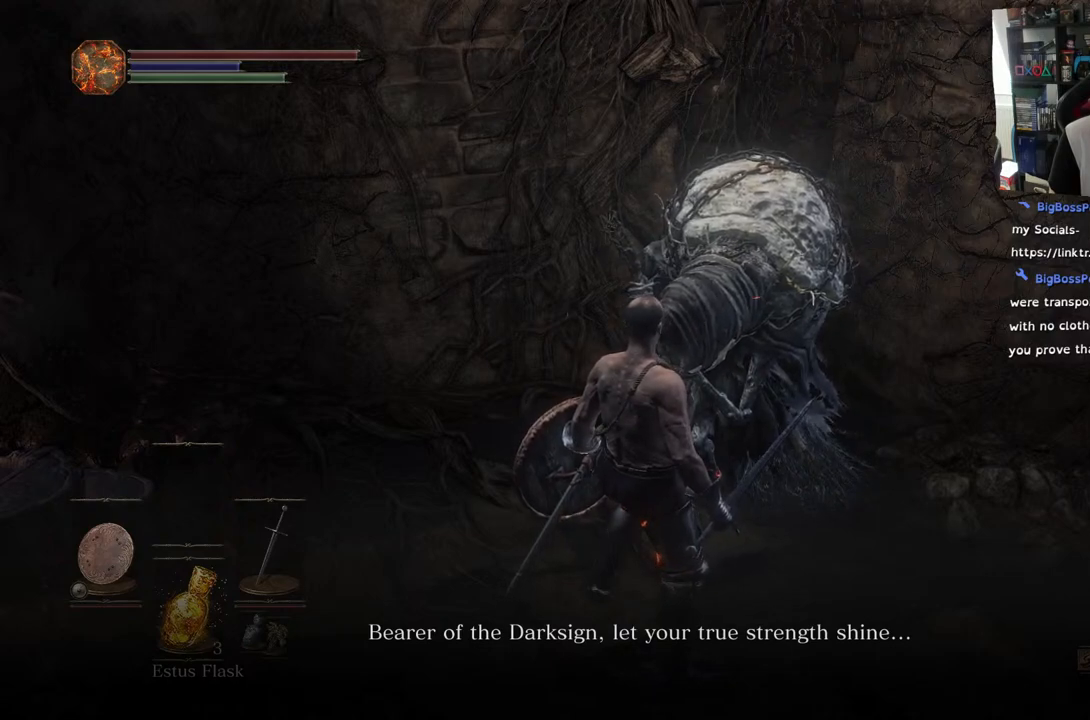
Gameplay with a controller (PlayStation layout); each line is a JSON object with the inputs held at the frame after it. "events" lists button and stick changes between this image and that frame as [ms after this image, input, new state], when the widget could be followed in between.
{"buttons": [], "left_stick": "center", "right_stick": "center", "events": [[317, "CROSS", "down"], [417, "CROSS", "up"]]}
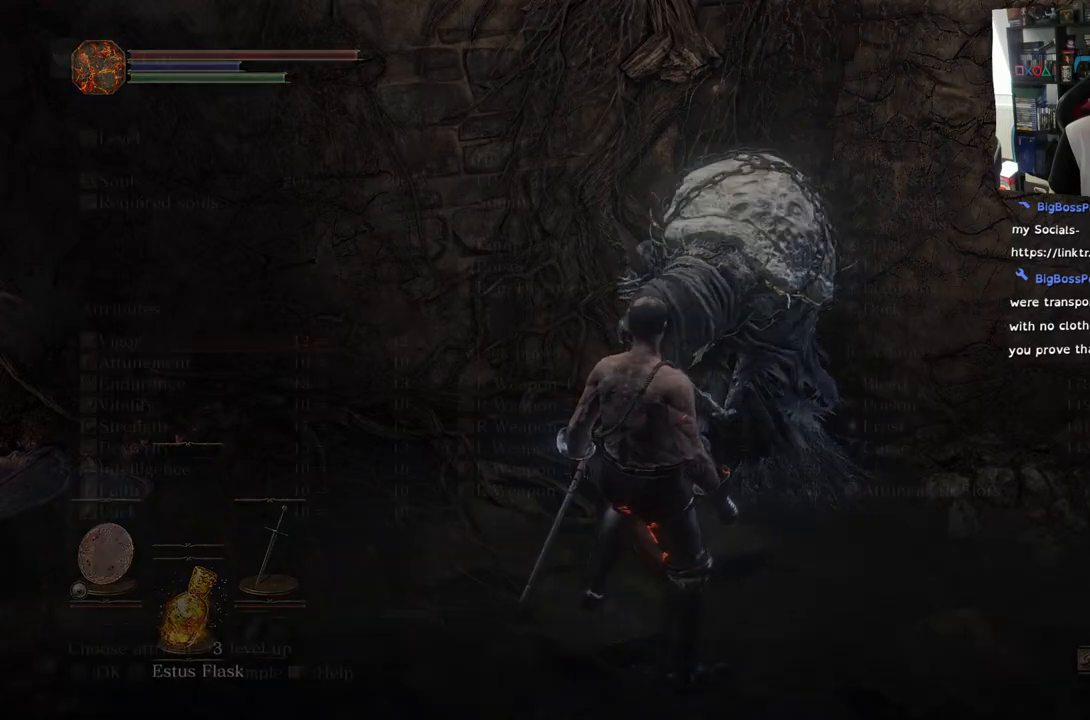
{"buttons": [], "left_stick": "center", "right_stick": "center", "events": []}
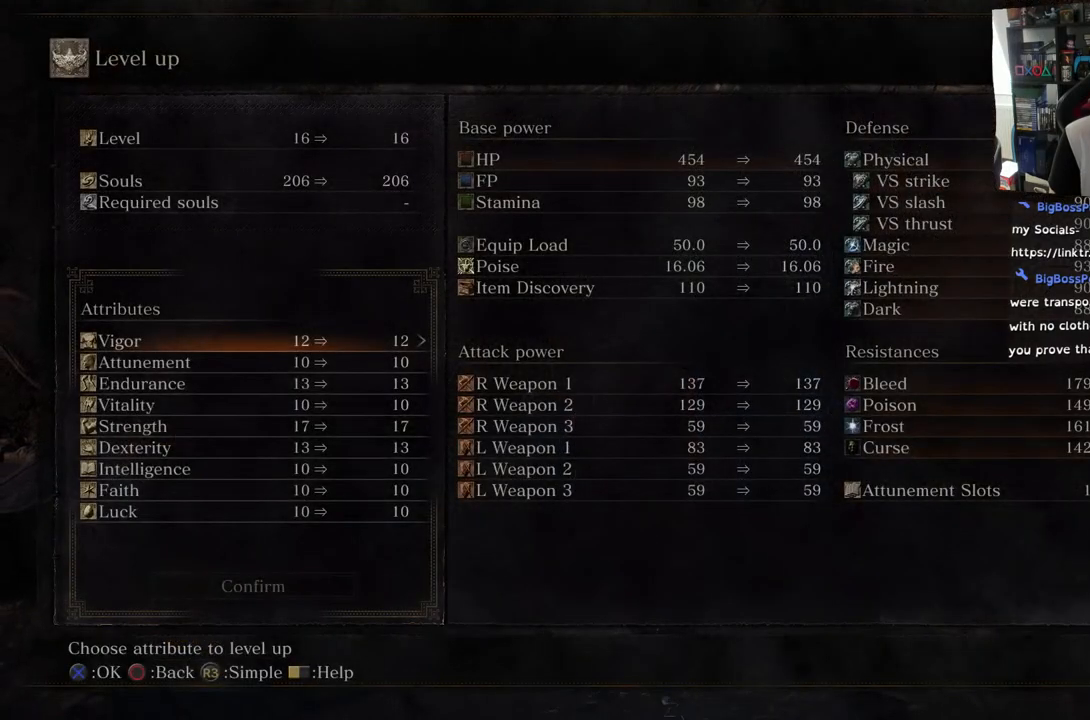
{"buttons": [], "left_stick": "center", "right_stick": "center", "events": []}
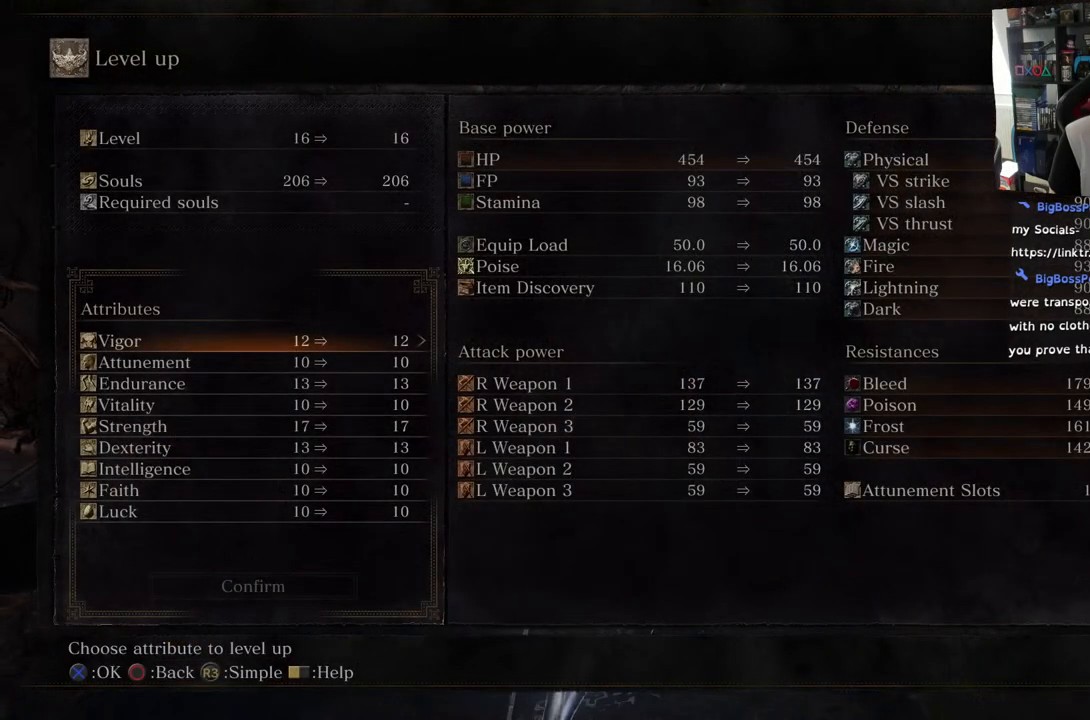
{"buttons": [], "left_stick": "center", "right_stick": "center", "events": []}
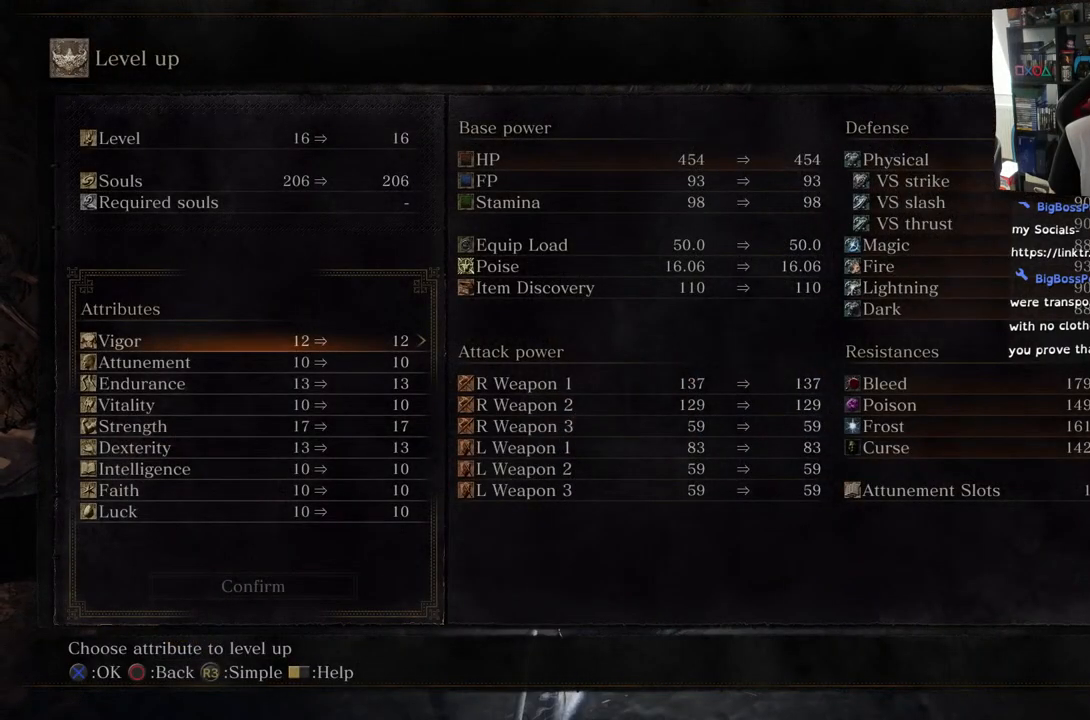
{"buttons": [], "left_stick": "center", "right_stick": "center", "events": []}
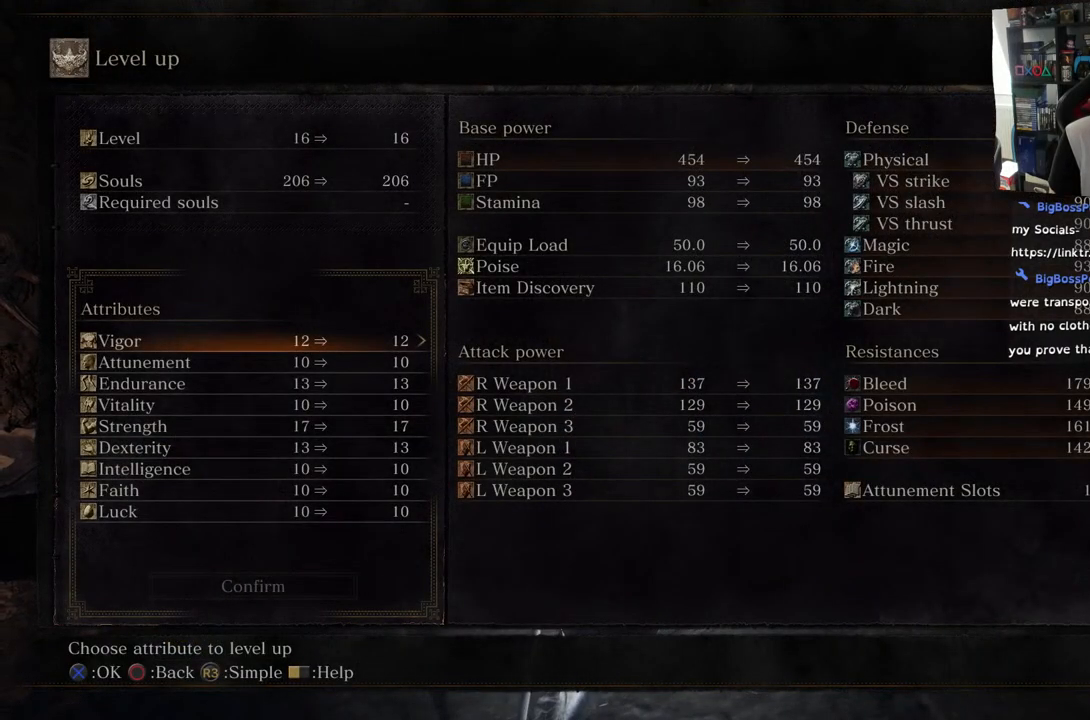
{"buttons": [], "left_stick": "center", "right_stick": "center", "events": []}
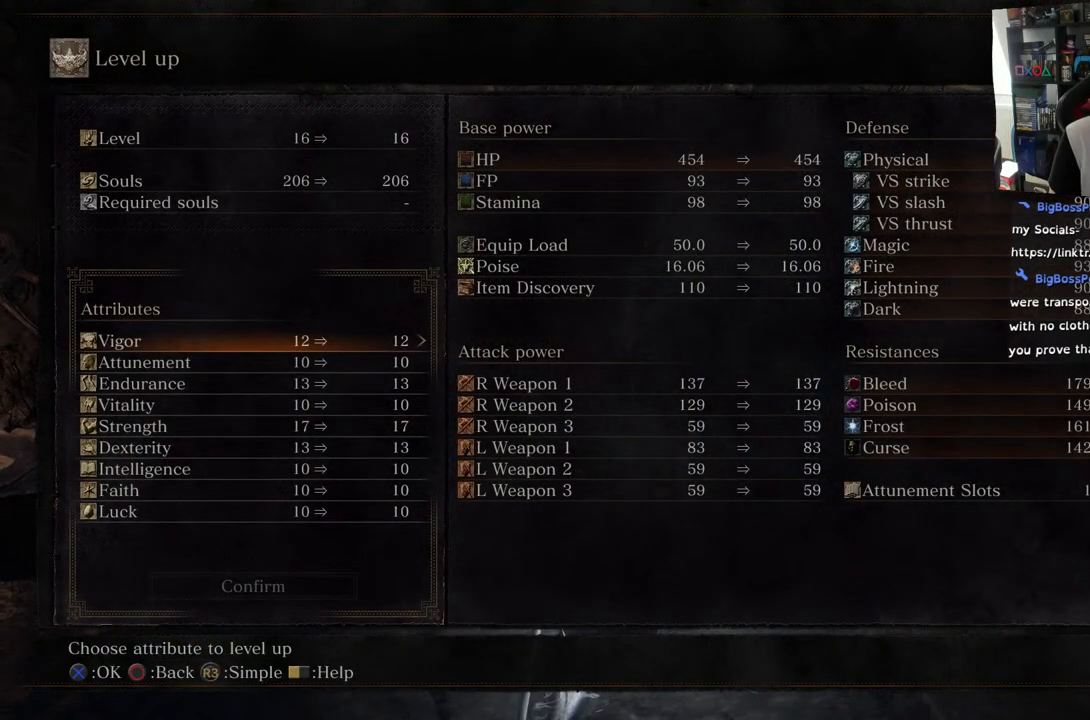
{"buttons": [], "left_stick": "center", "right_stick": "center", "events": [[300, "DPAD_RIGHT", "down"], [433, "DPAD_RIGHT", "up"]]}
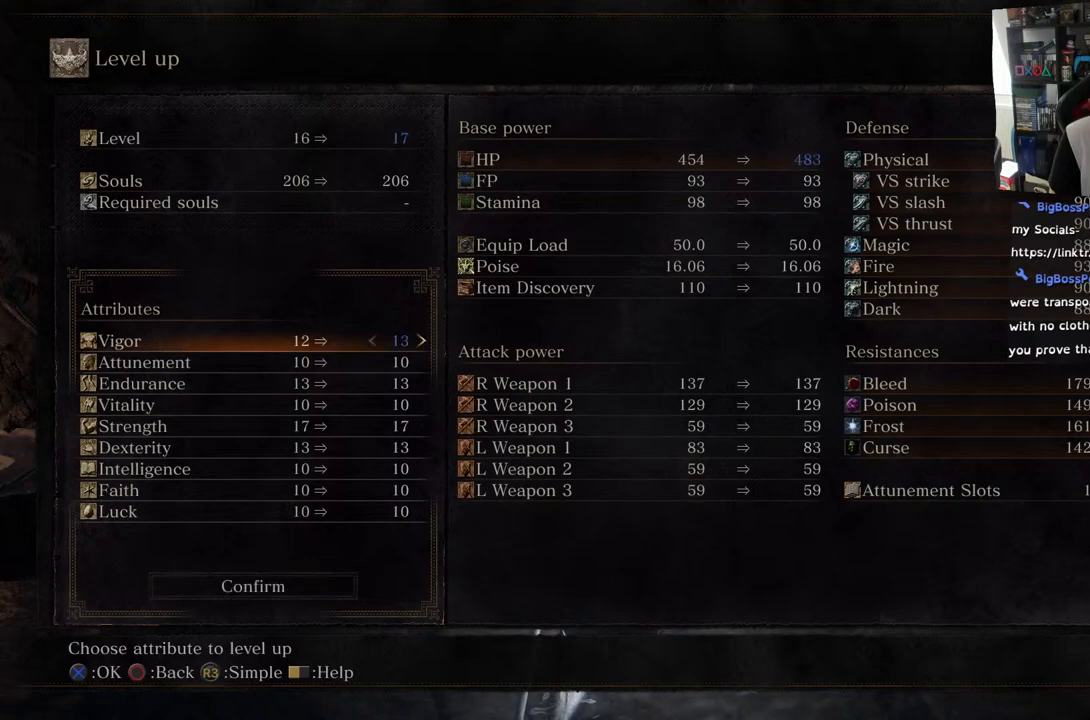
{"buttons": [], "left_stick": "center", "right_stick": "center", "events": []}
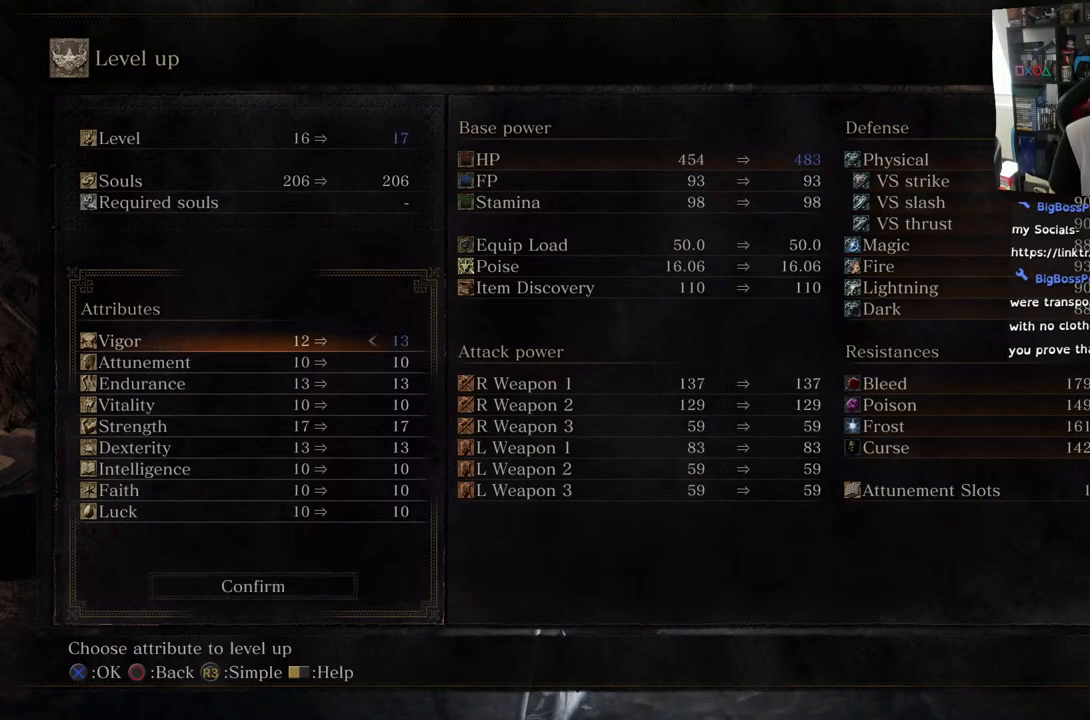
{"buttons": [], "left_stick": "center", "right_stick": "center", "events": [[50, "DPAD_LEFT", "down"], [150, "DPAD_LEFT", "up"]]}
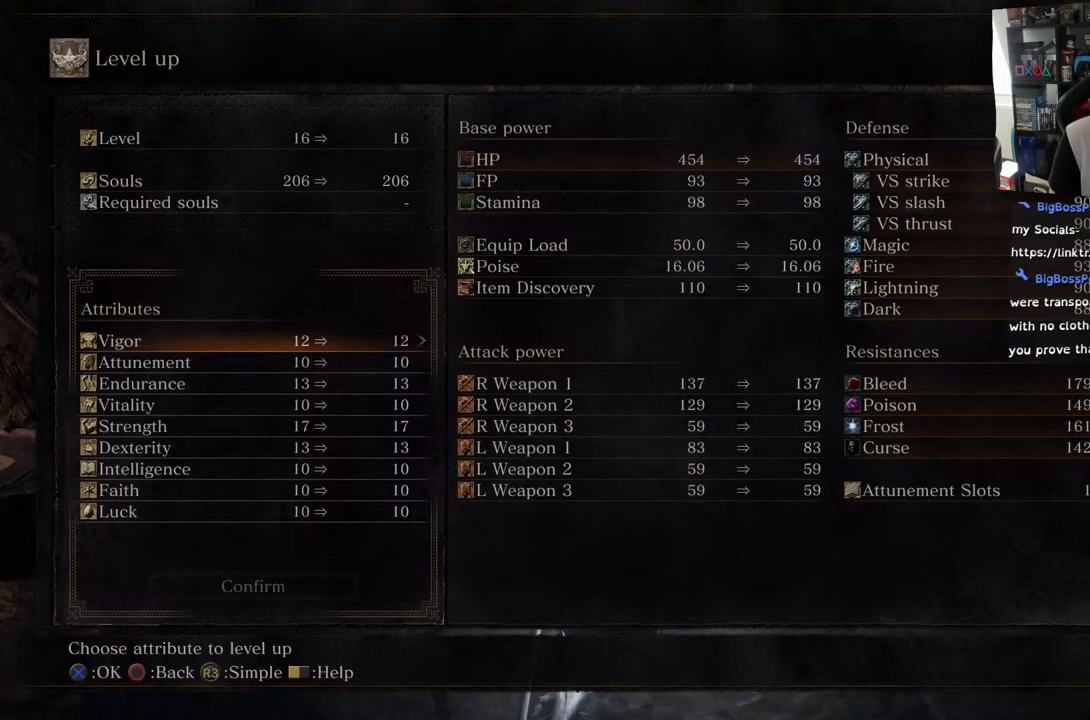
{"buttons": [], "left_stick": "center", "right_stick": "center", "events": []}
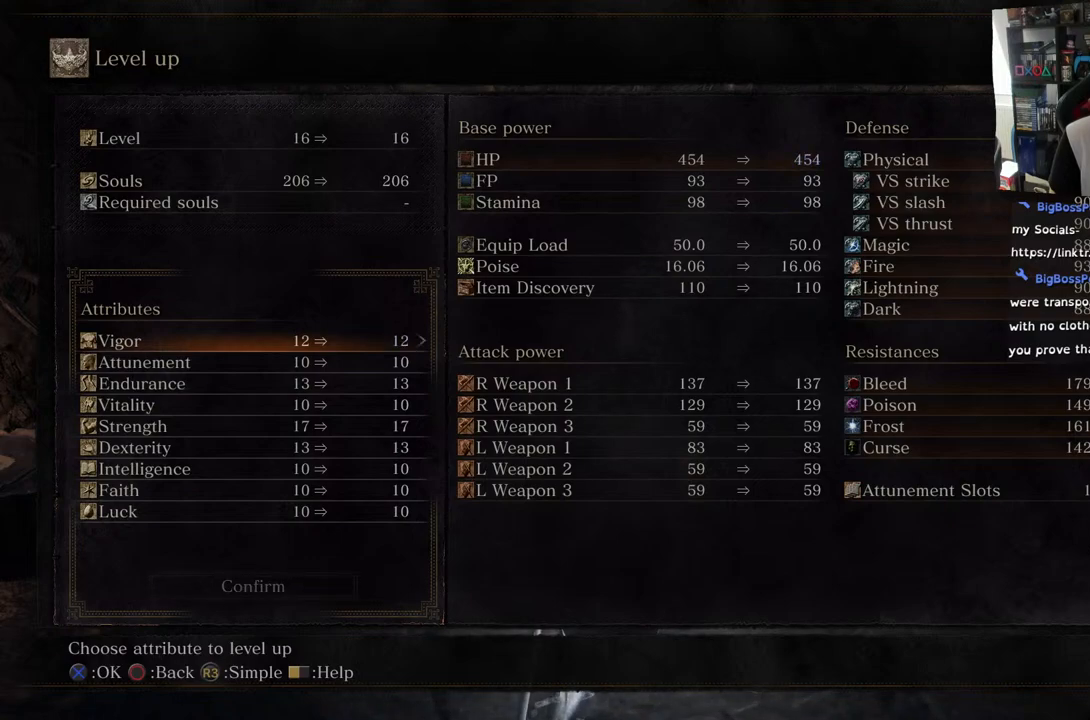
{"buttons": [], "left_stick": "center", "right_stick": "center", "events": []}
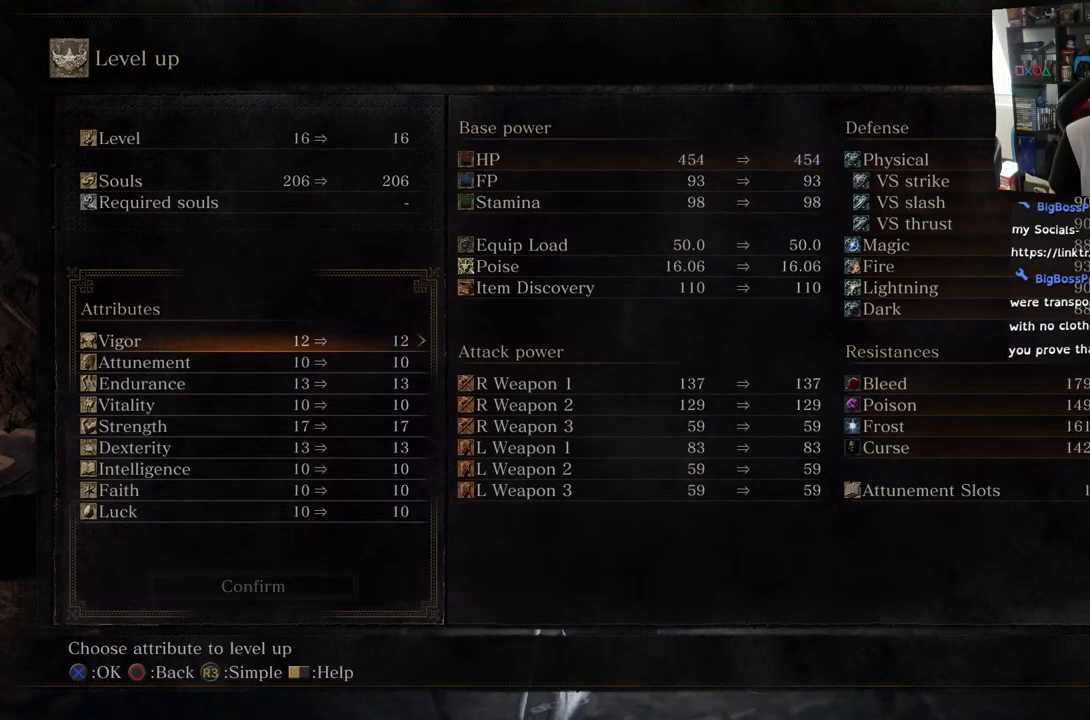
{"buttons": [], "left_stick": "center", "right_stick": "center", "events": []}
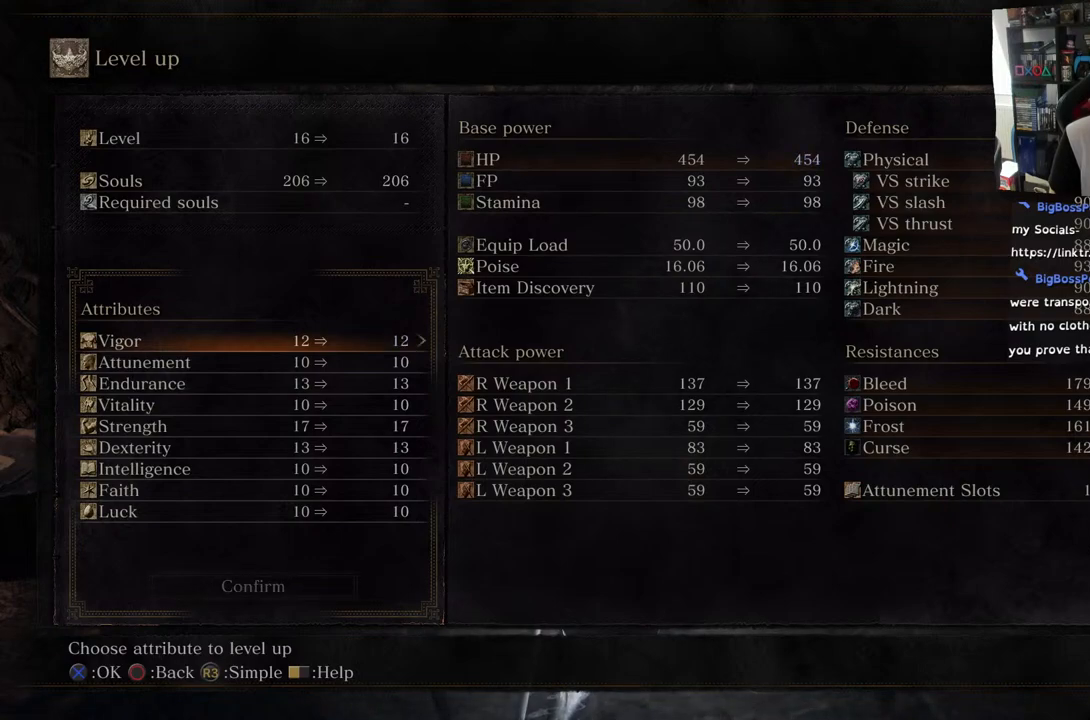
{"buttons": [], "left_stick": "center", "right_stick": "center", "events": [[267, "DPAD_RIGHT", "down"], [417, "DPAD_RIGHT", "up"]]}
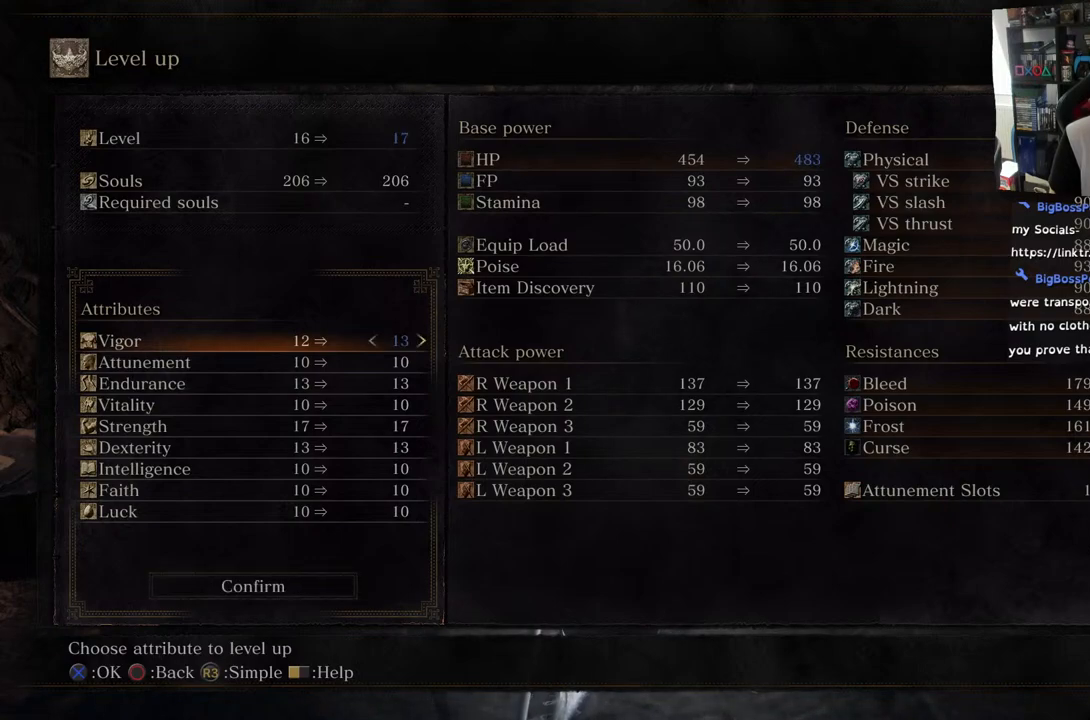
{"buttons": [], "left_stick": "center", "right_stick": "center", "events": [[417, "DPAD_LEFT", "down"], [500, "DPAD_LEFT", "up"]]}
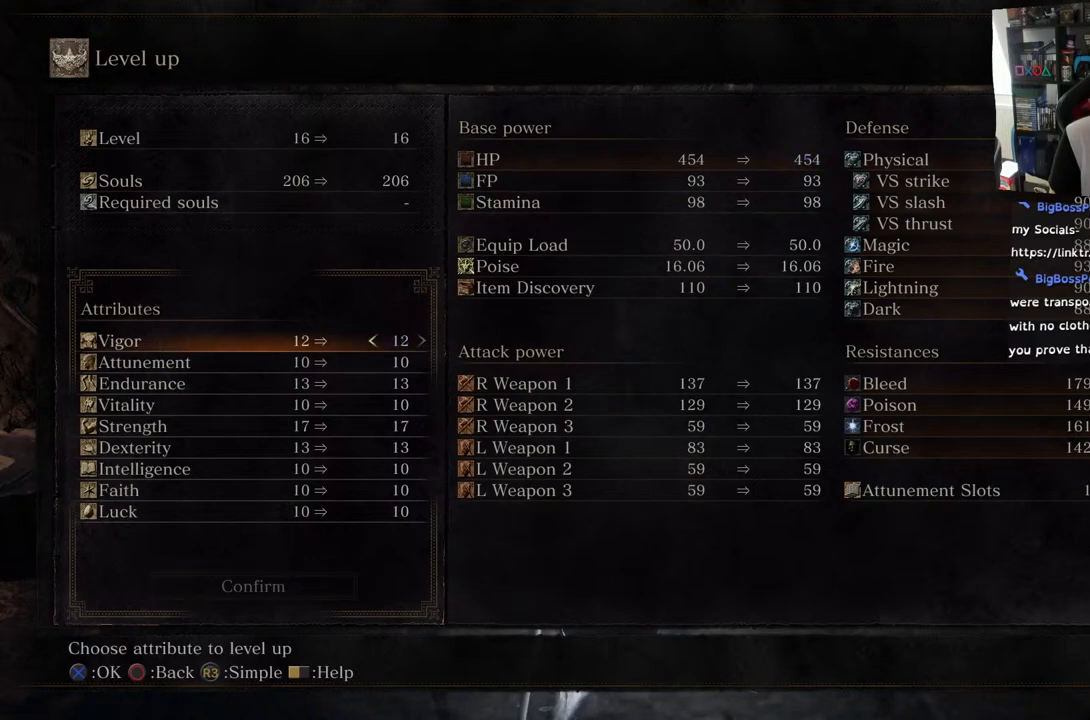
{"buttons": [], "left_stick": "center", "right_stick": "center", "events": []}
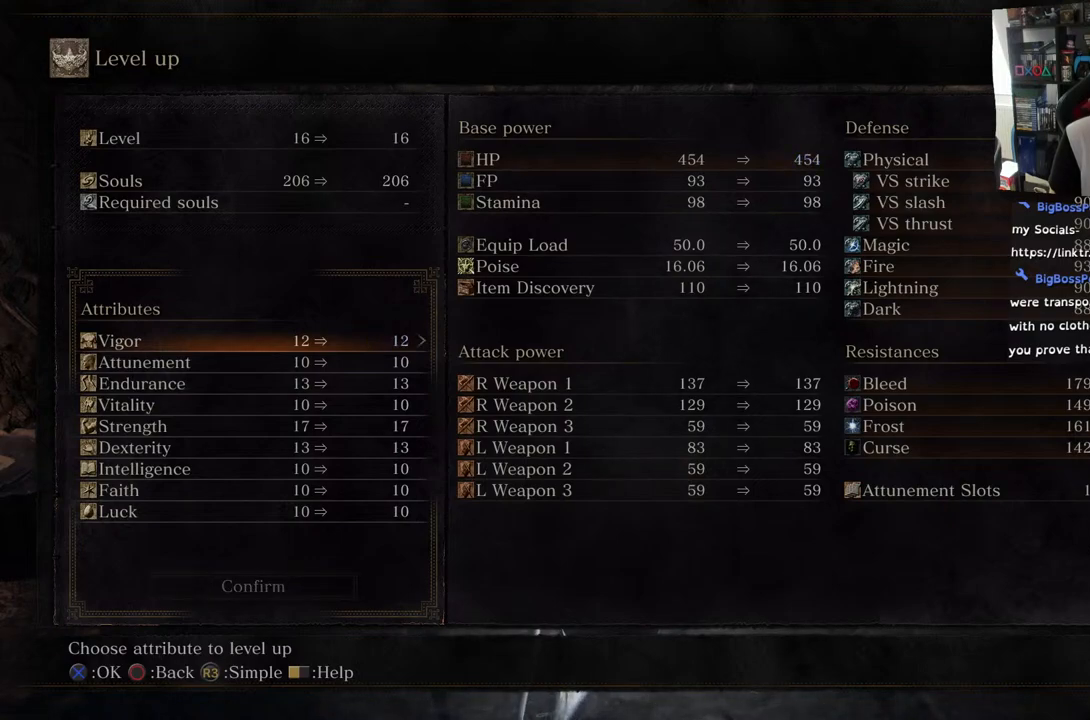
{"buttons": ["DPAD_RIGHT"], "left_stick": "center", "right_stick": "center", "events": [[117, "DPAD_RIGHT", "down"], [250, "DPAD_RIGHT", "up"], [400, "DPAD_RIGHT", "down"]]}
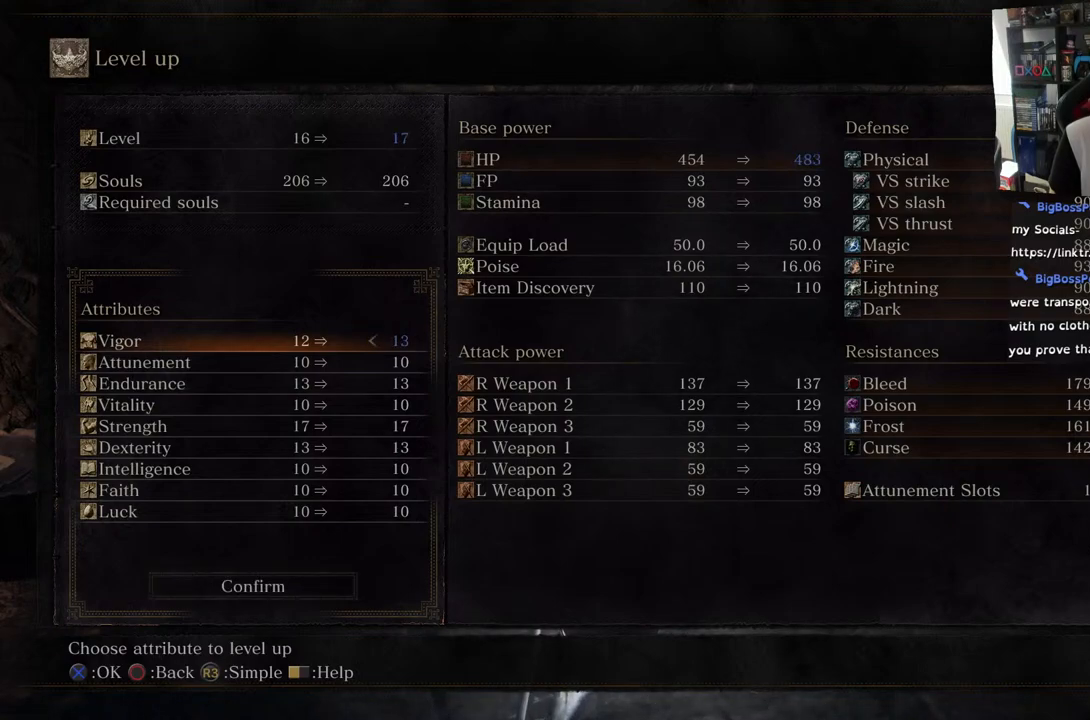
{"buttons": [], "left_stick": "center", "right_stick": "center", "events": [[33, "DPAD_RIGHT", "up"]]}
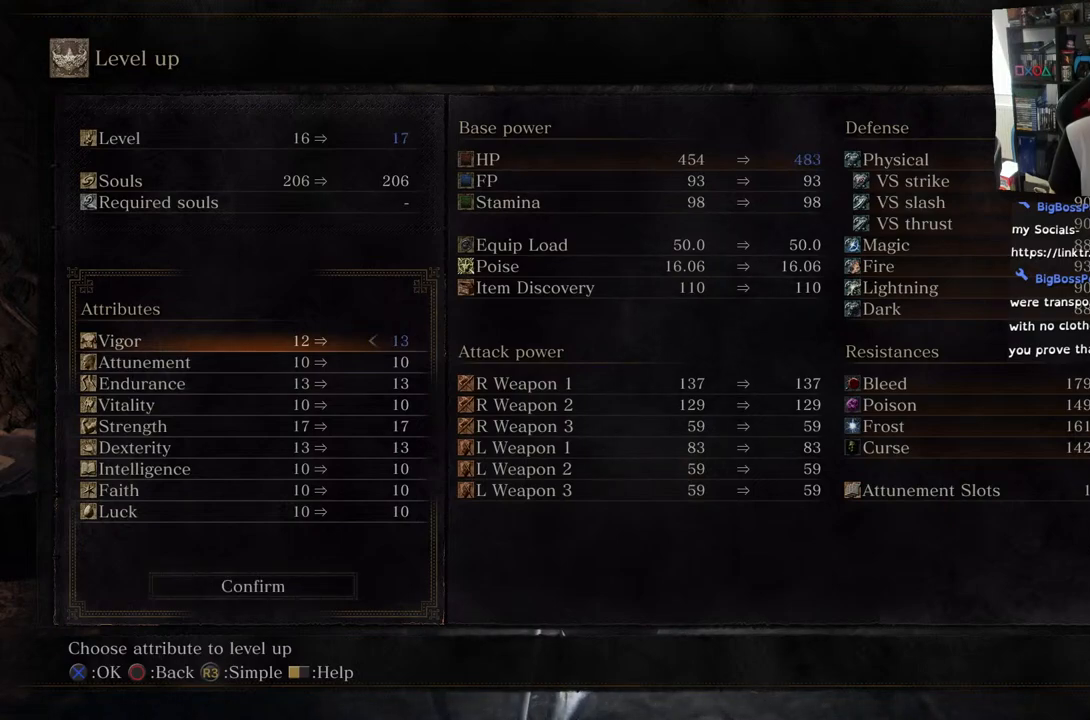
{"buttons": [], "left_stick": "center", "right_stick": "center", "events": [[200, "DPAD_LEFT", "down"], [317, "DPAD_LEFT", "up"]]}
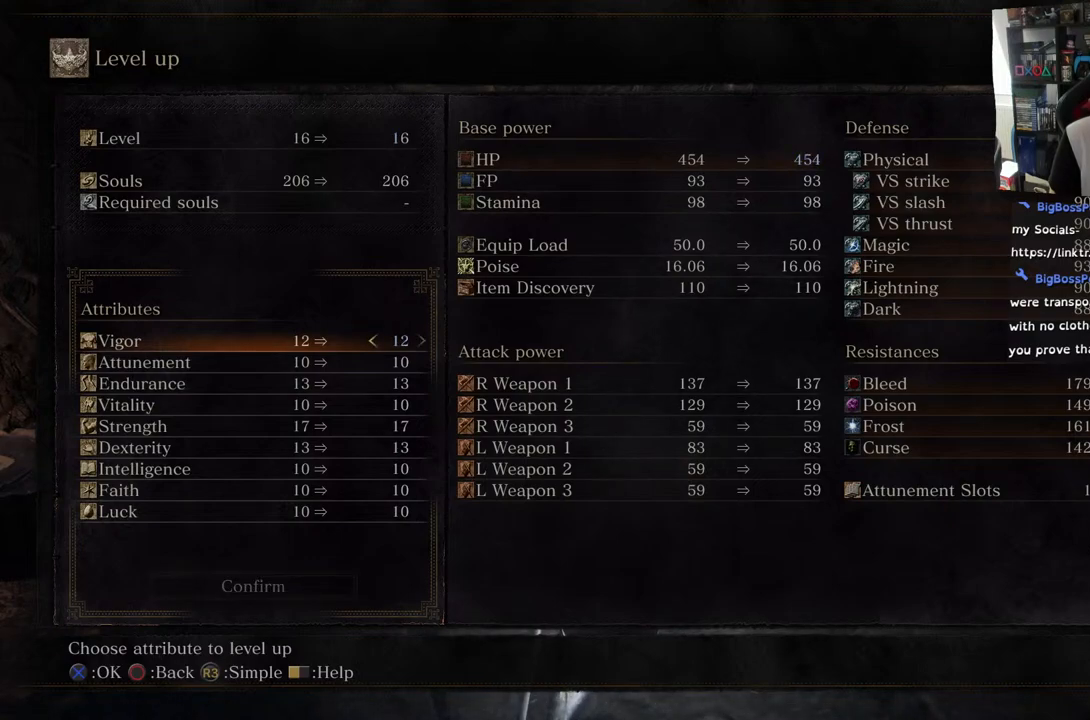
{"buttons": [], "left_stick": "center", "right_stick": "center", "events": []}
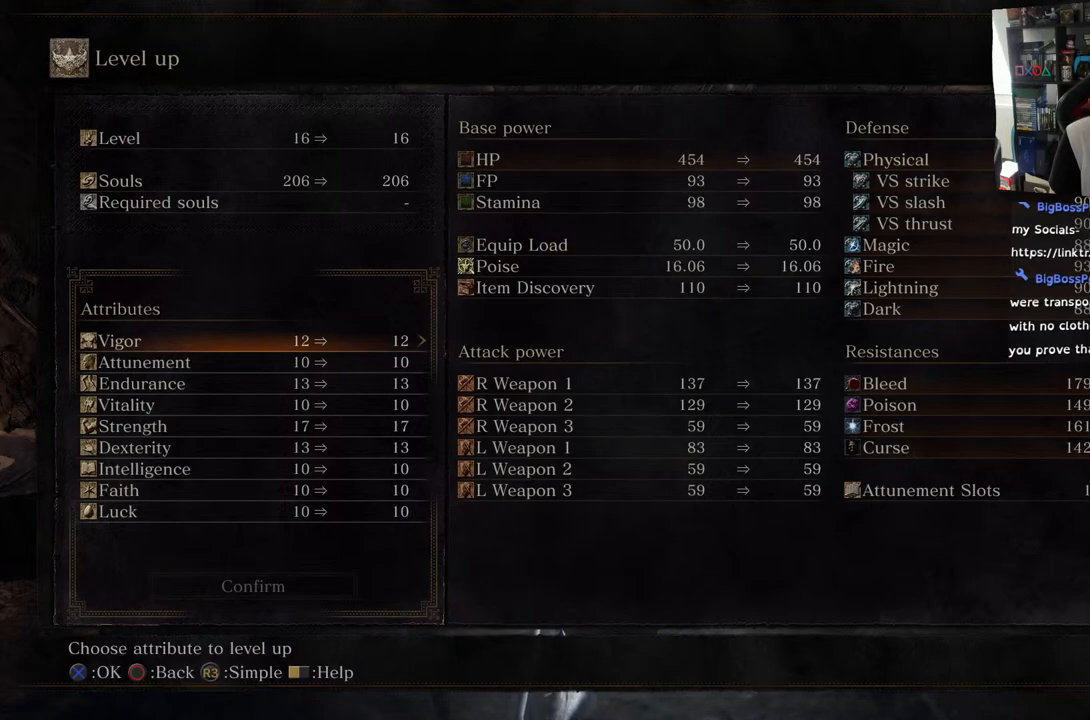
{"buttons": [], "left_stick": "center", "right_stick": "center", "events": [[117, "DPAD_RIGHT", "down"], [267, "DPAD_RIGHT", "up"]]}
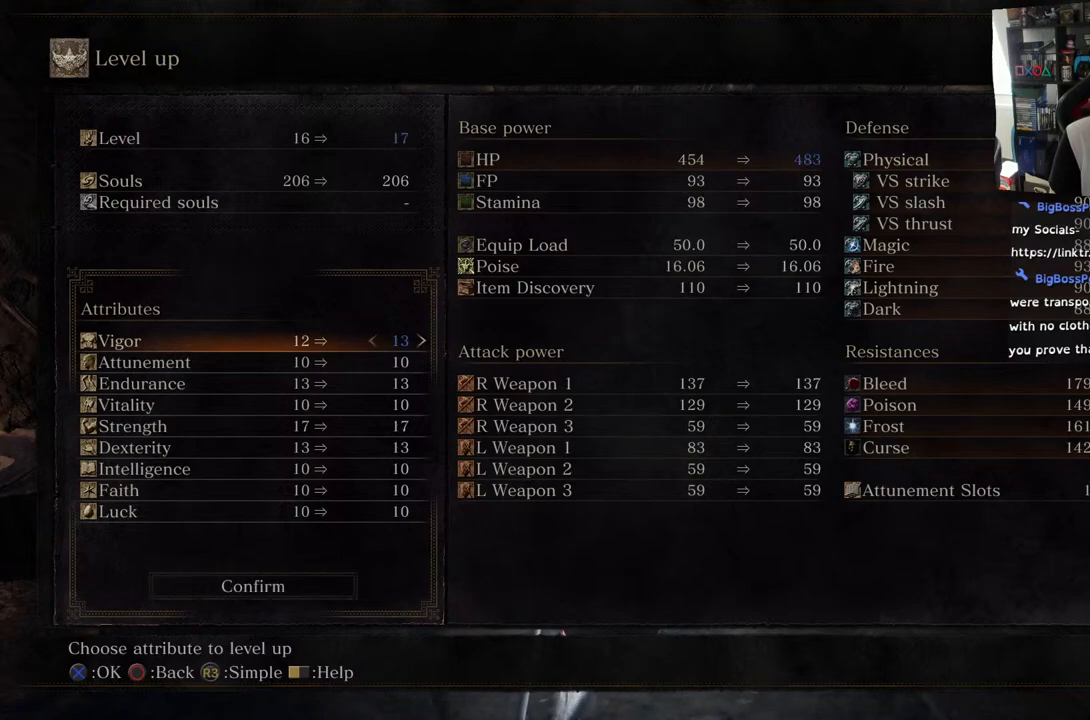
{"buttons": [], "left_stick": "center", "right_stick": "center", "events": [[367, "DPAD_LEFT", "down"], [483, "DPAD_LEFT", "up"]]}
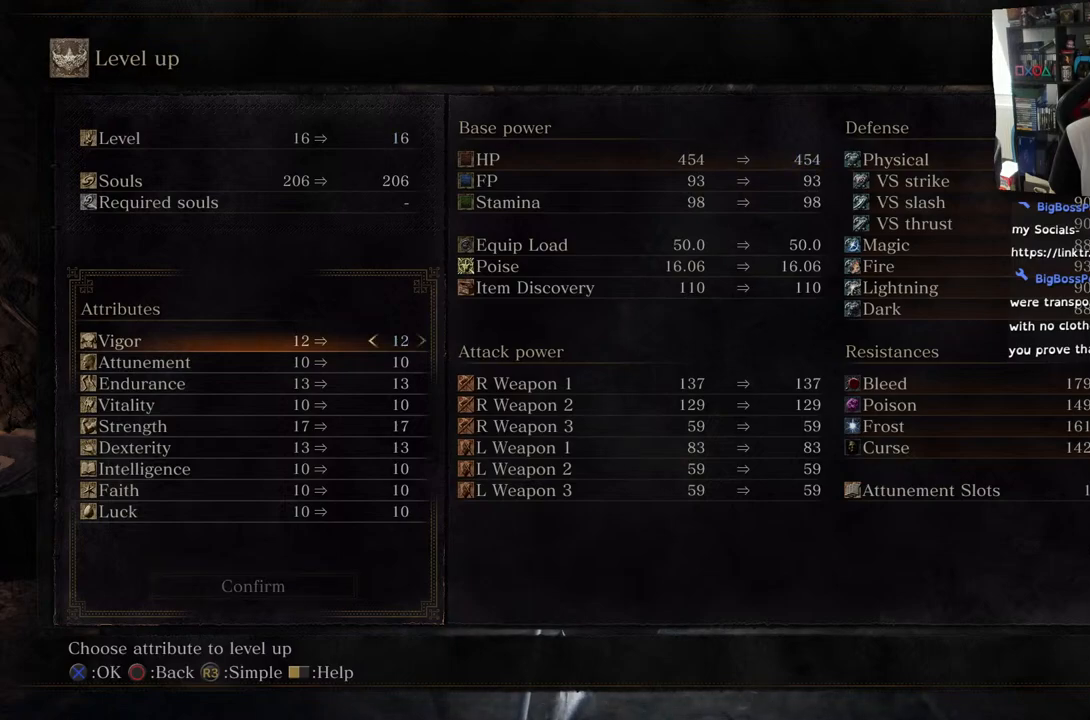
{"buttons": [], "left_stick": "center", "right_stick": "center", "events": []}
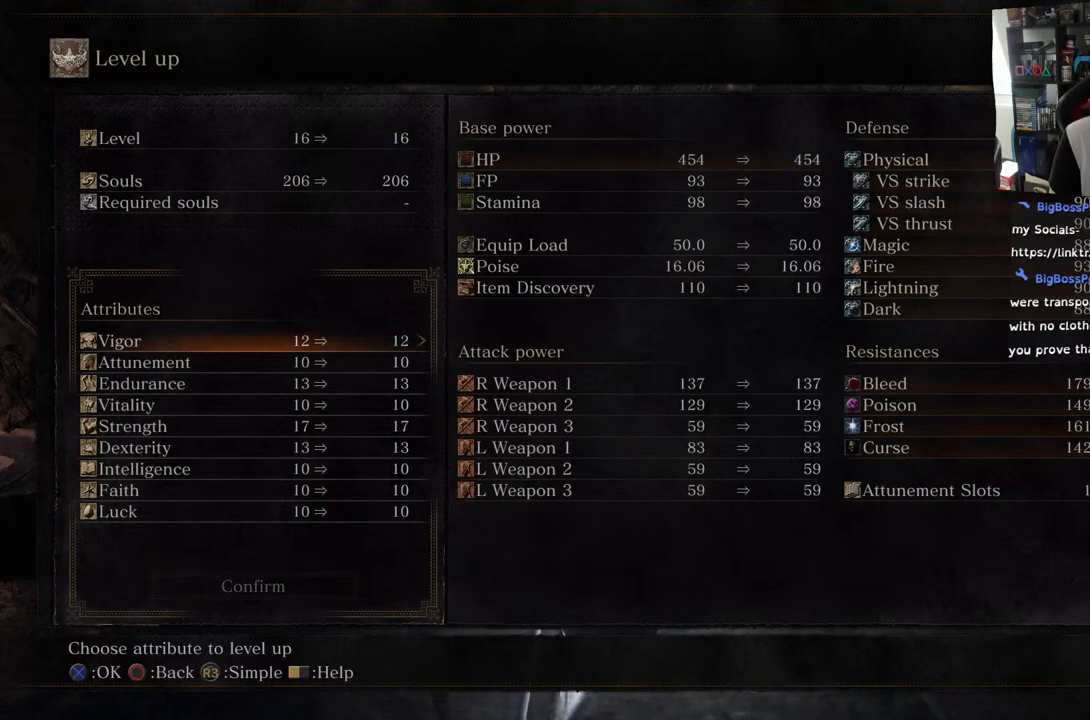
{"buttons": [], "left_stick": "center", "right_stick": "center", "events": []}
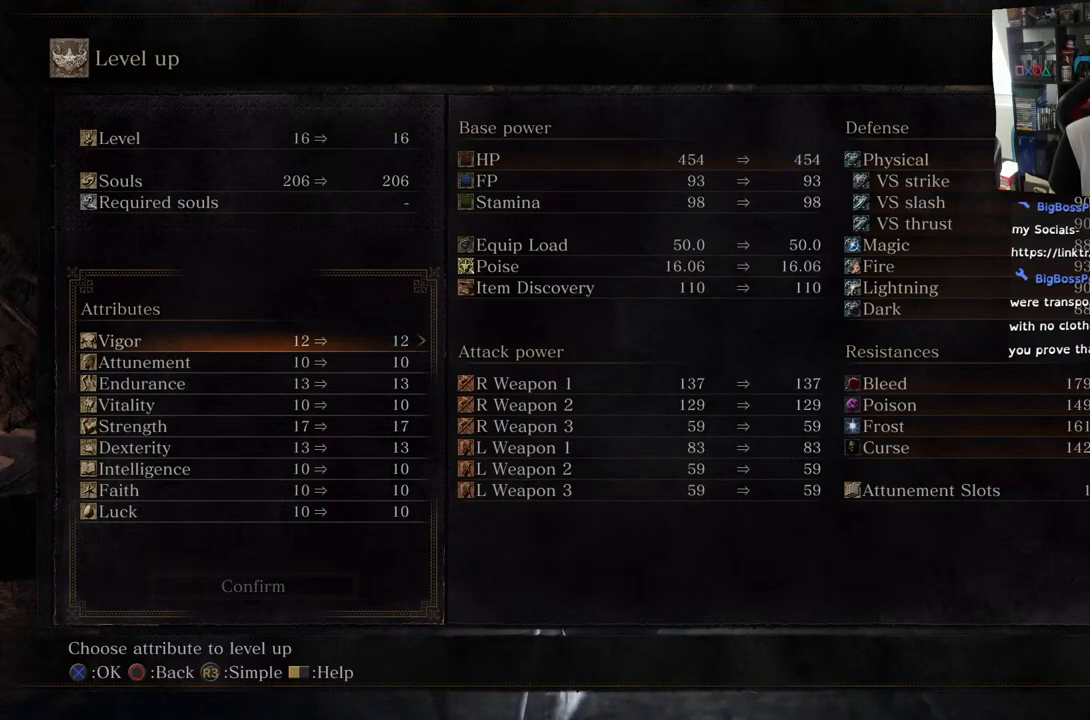
{"buttons": [], "left_stick": "center", "right_stick": "center", "events": []}
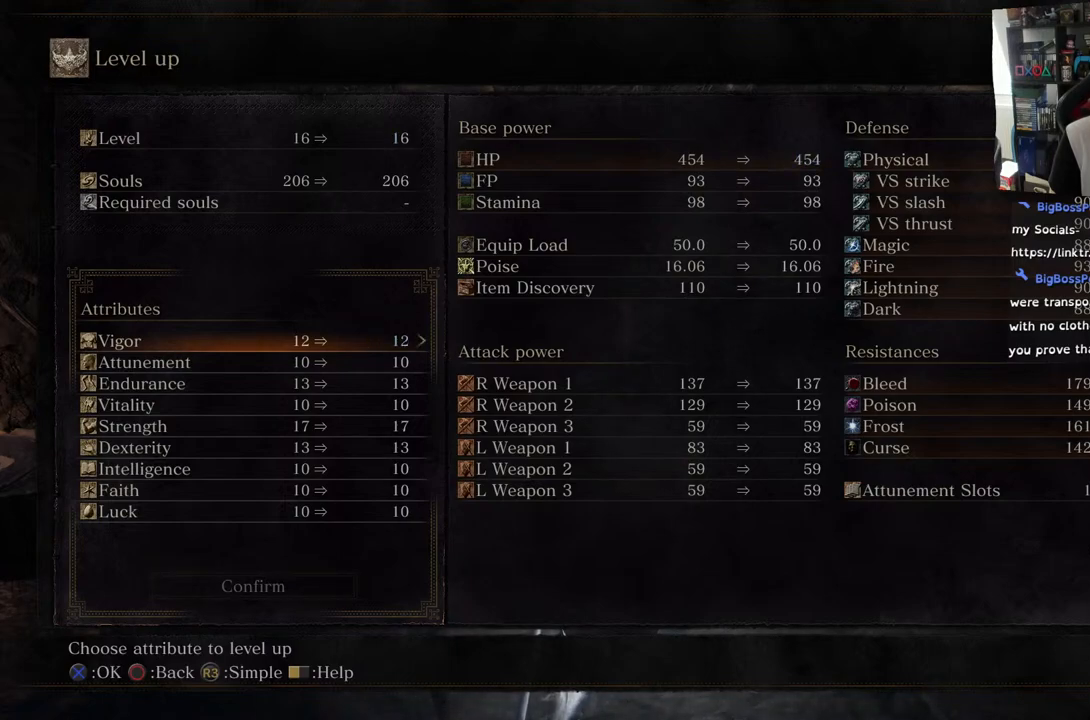
{"buttons": [], "left_stick": "center", "right_stick": "center", "events": []}
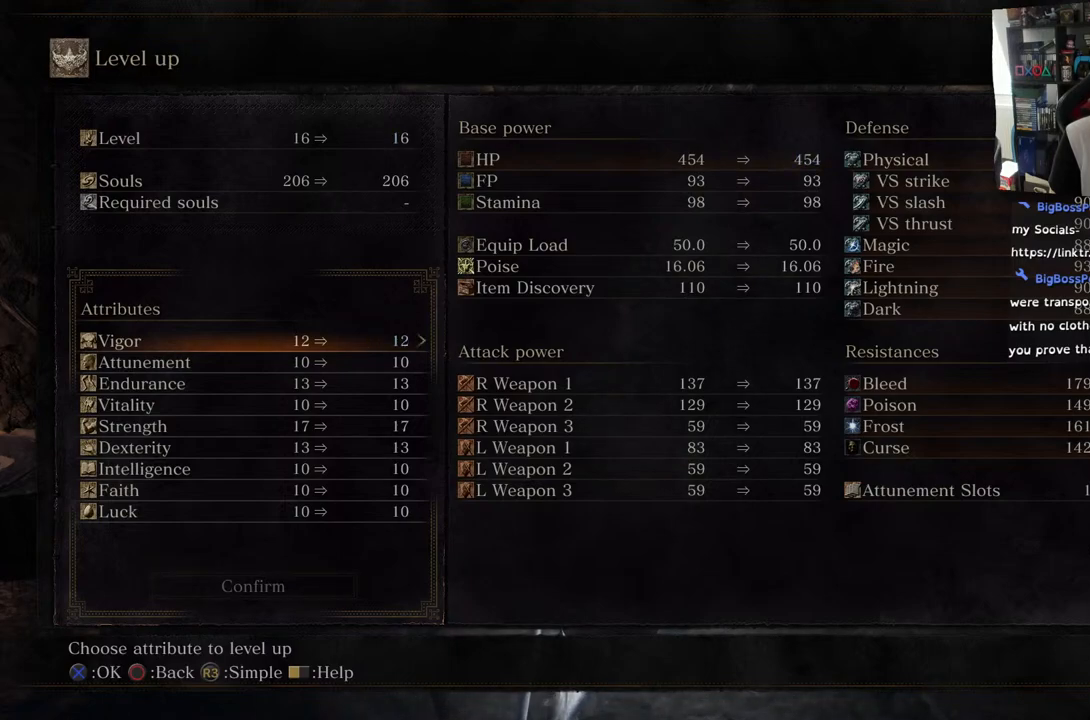
{"buttons": [], "left_stick": "center", "right_stick": "center", "events": []}